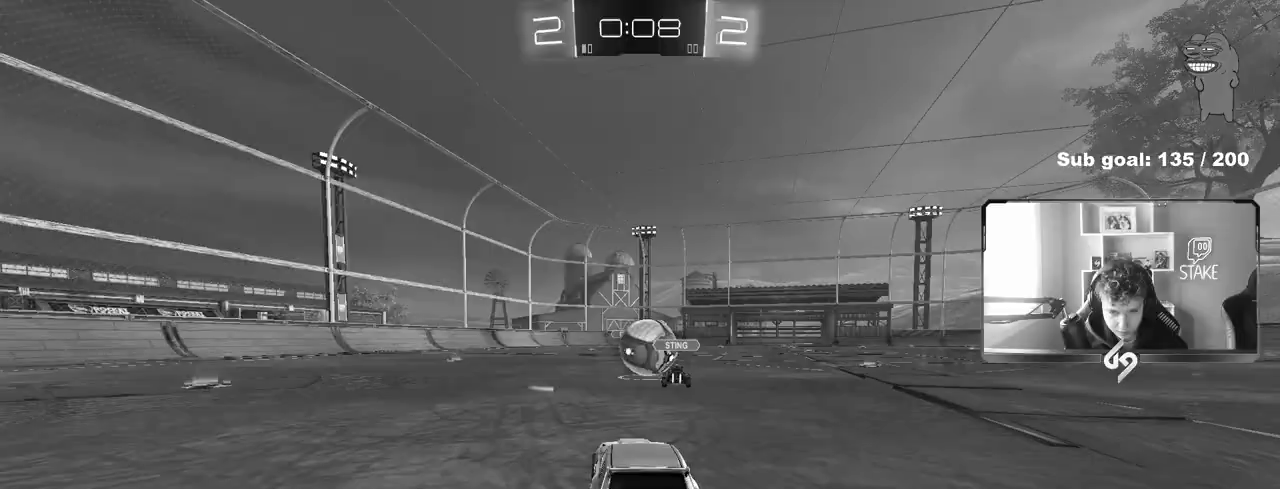
Gameplay with keyboard and mouse; each line is a JSON object with the keys and mouse buttons held at the frame after it. "events" lists presses ("down") and releases ("up") of "1", "2", "3", "4", "5", "a", "alt", "c", "caps_lock", "ctrl", "d", "e", "f", "g", "q", "r", "s", "shift", "space", "t", "tab", "v", "w", "x", "z", "mouse_left", "mouse_wheel" and "mouse_right" between this image and that frame as [ms after this image, input, new state], when the widget could be followed in between. "mouse_left", "mouse_wheel", "mouse_right" = the "left", "wheel", "right" buttons of the "mouse" list. No other keys are recorded. "wheel" means that the mouse wheel is clicked or scrolled. "mouse_move" is the direction in which the mouse moves at that frame (one of eight, or "still"), when it could be read.
{"keys": ["a", "w"], "mouse": ["left"], "mouse_move": "still", "events": [[433, "a", "down"]]}
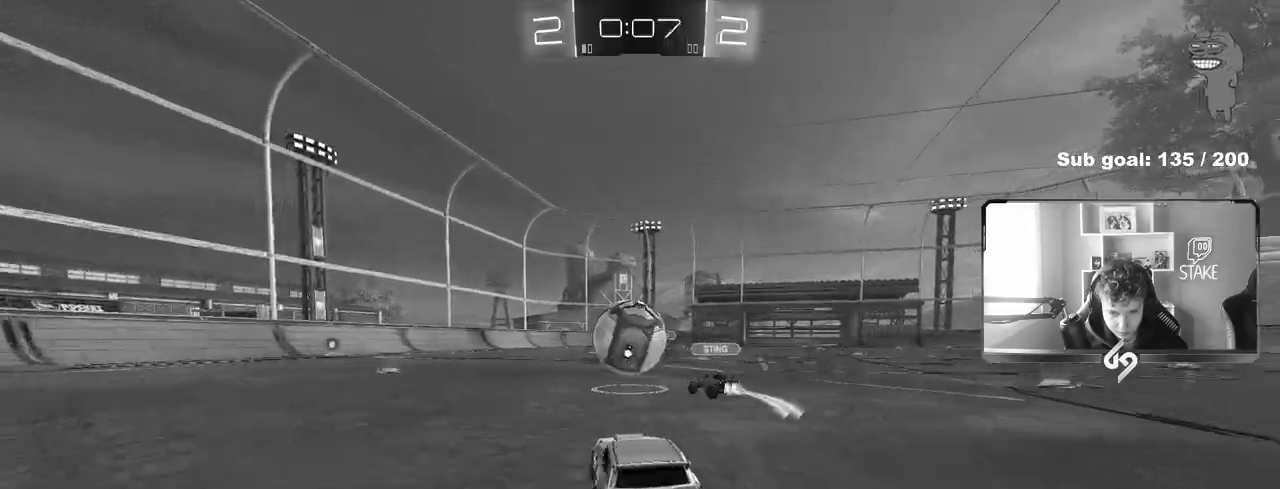
{"keys": ["a", "w"], "mouse": ["left"], "mouse_move": "still", "events": [[33, "a", "up"], [267, "a", "down"], [367, "a", "up"], [367, "d", "down"], [400, "d", "up"], [400, "w", "up"], [450, "a", "down"], [450, "w", "down"]]}
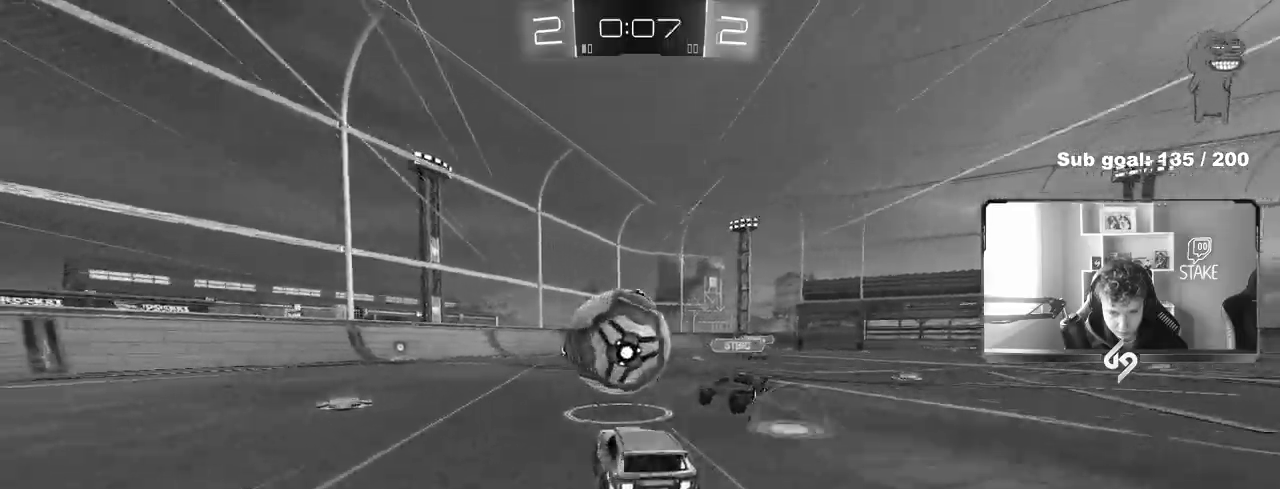
{"keys": ["w"], "mouse": ["left"], "mouse_move": "still", "events": [[100, "a", "up"], [100, "d", "down"], [133, "w", "up"], [183, "d", "up"], [183, "w", "down"], [233, "a", "down"], [333, "shift", "down"], [383, "shift", "up"], [467, "a", "up"]]}
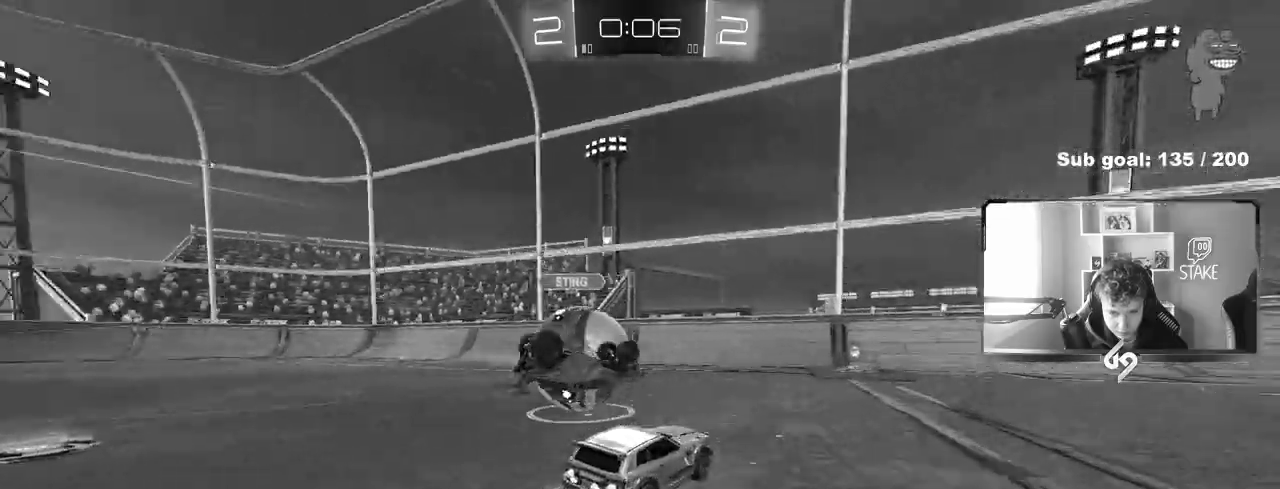
{"keys": ["a", "s"], "mouse": [], "mouse_move": "still", "events": [[67, "mouse_left", "up"], [117, "mouse_left", "down"], [167, "a", "down"], [200, "mouse_left", "up"], [250, "a", "up"], [250, "d", "down"], [300, "w", "up"], [350, "a", "down"], [350, "s", "down"], [400, "d", "up"]]}
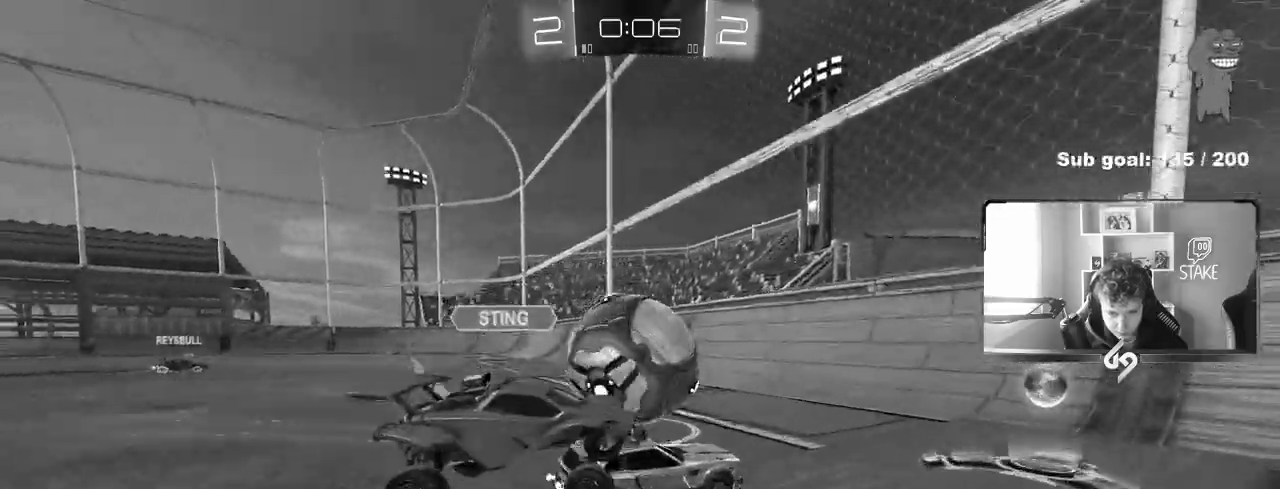
{"keys": ["d", "w"], "mouse": ["left"], "mouse_move": "down", "events": [[33, "a", "up"], [33, "d", "down"], [83, "d", "up"], [133, "a", "down"], [133, "s", "up"], [267, "w", "down"], [317, "a", "up"], [317, "d", "down"], [367, "mouse_left", "down"]]}
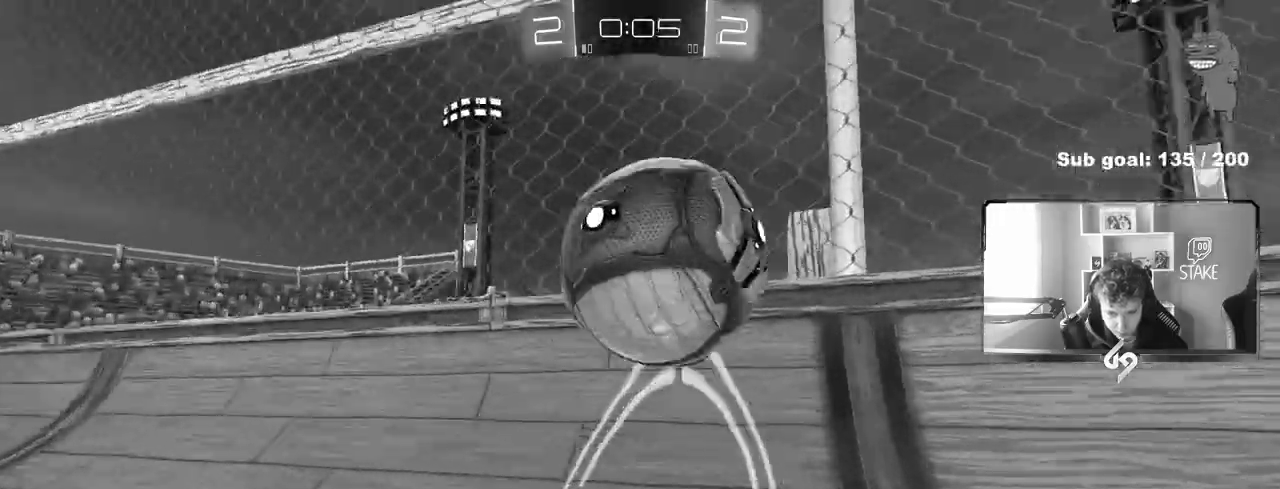
{"keys": ["a", "w"], "mouse": [], "mouse_move": "up-left", "events": [[100, "a", "down"], [100, "d", "up"], [150, "a", "up"], [183, "d", "down"], [233, "d", "up"], [333, "d", "down"], [367, "d", "up"], [417, "mouse_left", "up"], [467, "a", "down"]]}
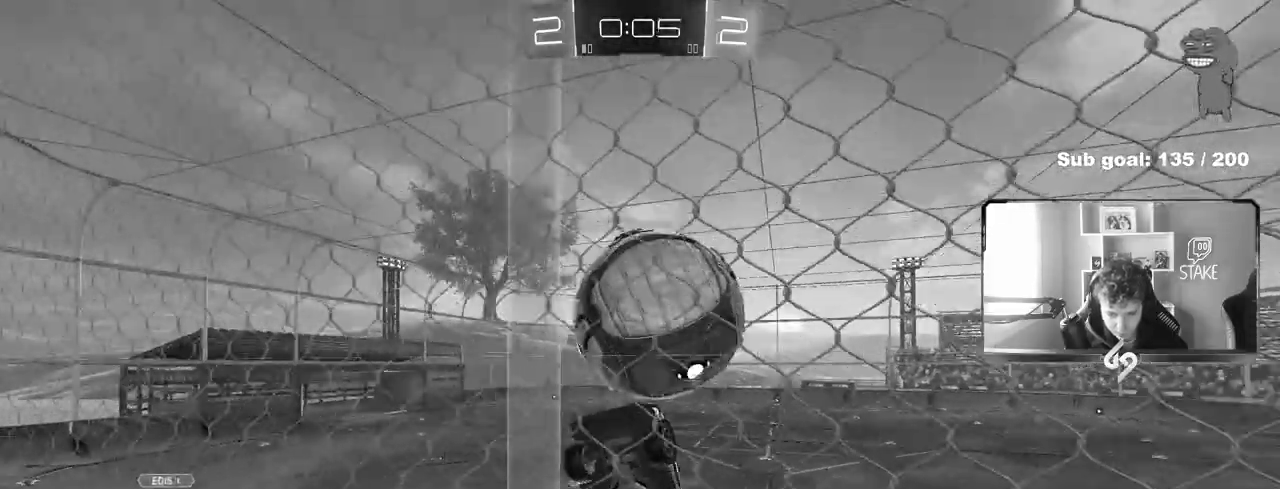
{"keys": ["a", "s"], "mouse": [], "mouse_move": "still", "events": [[67, "w", "up"], [117, "a", "up"], [117, "d", "down"], [117, "mouse_left", "down"], [117, "mouse_right", "down"], [150, "mouse_left", "up"], [150, "s", "down"], [200, "shift", "down"], [350, "shift", "up"], [400, "mouse_right", "up"], [433, "a", "down"], [483, "d", "up"]]}
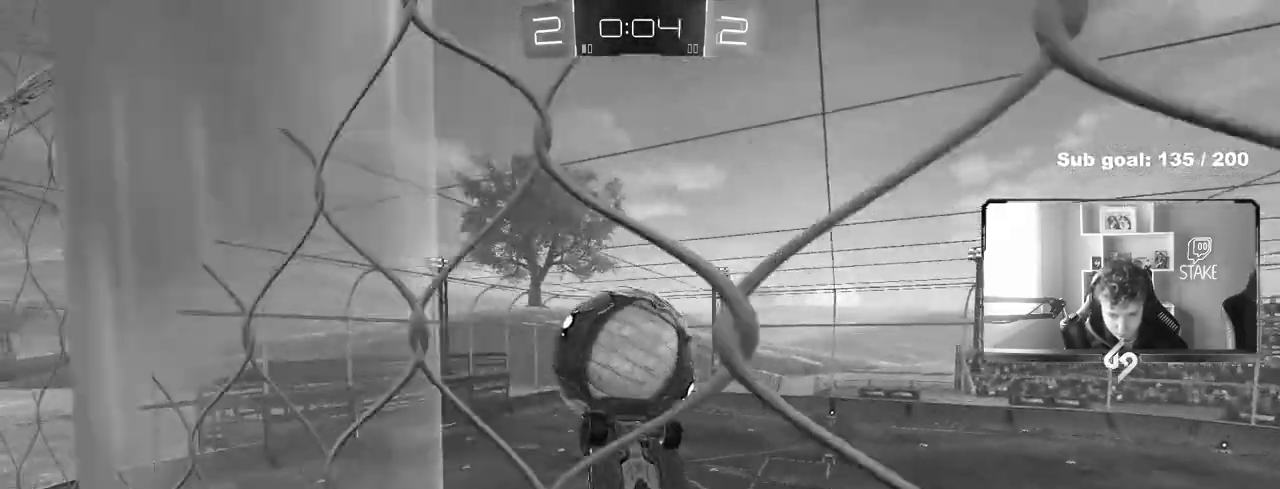
{"keys": ["a", "shift", "w"], "mouse": ["left", "right"], "mouse_move": "right", "events": [[83, "mouse_left", "down"], [83, "s", "up"], [167, "shift", "down"], [217, "w", "down"], [267, "shift", "up"], [317, "w", "up"], [367, "a", "up"], [400, "a", "down"], [500, "mouse_right", "down"], [500, "shift", "down"], [500, "w", "down"]]}
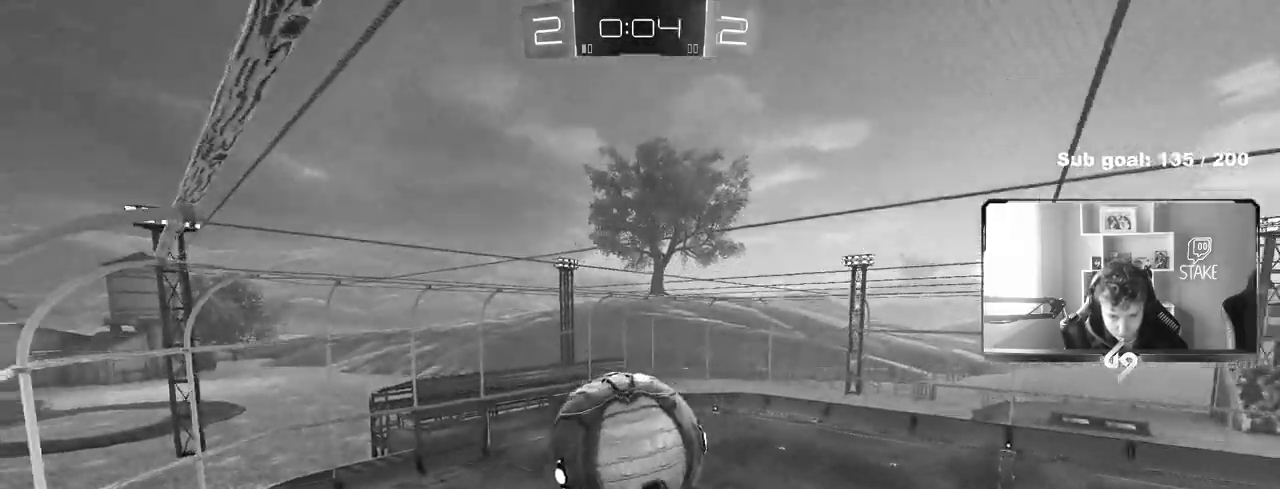
{"keys": ["a", "s", "shift"], "mouse": ["left"], "mouse_move": "still", "events": [[100, "mouse_left", "up"], [233, "mouse_left", "down"], [233, "w", "up"], [283, "mouse_right", "up"], [283, "s", "down"]]}
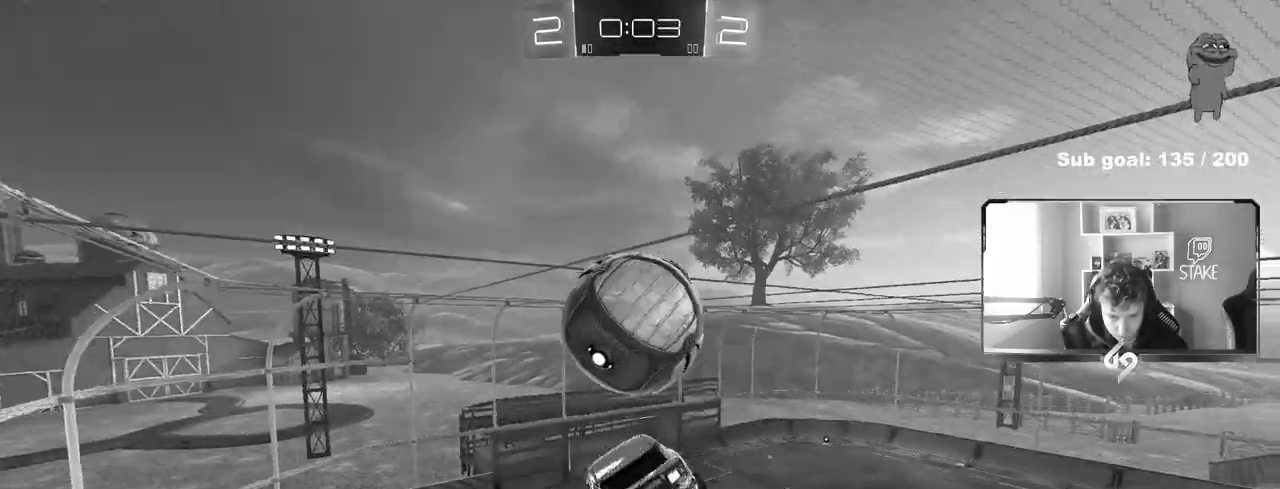
{"keys": ["d", "w"], "mouse": ["left"], "mouse_move": "still", "events": [[17, "a", "up"], [17, "mouse_left", "up"], [17, "shift", "up"], [67, "d", "down"], [67, "s", "up"], [250, "w", "down"], [400, "w", "up"], [433, "mouse_left", "down"], [433, "w", "down"]]}
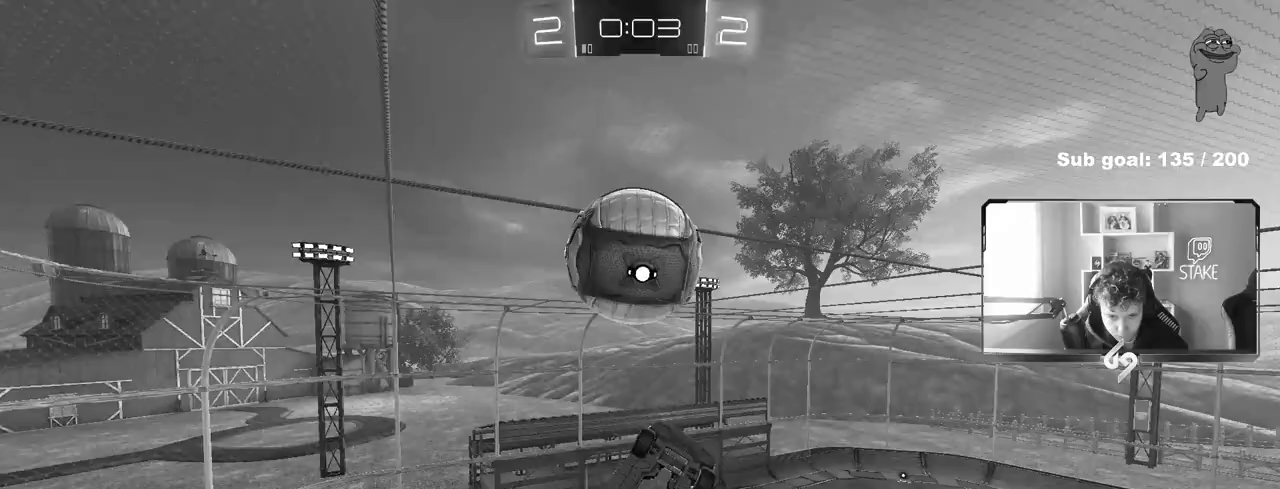
{"keys": ["a", "w"], "mouse": ["left"], "mouse_move": "still", "events": [[33, "a", "down"], [33, "d", "up"], [33, "shift", "down"], [83, "w", "up"], [450, "shift", "up"], [500, "w", "down"]]}
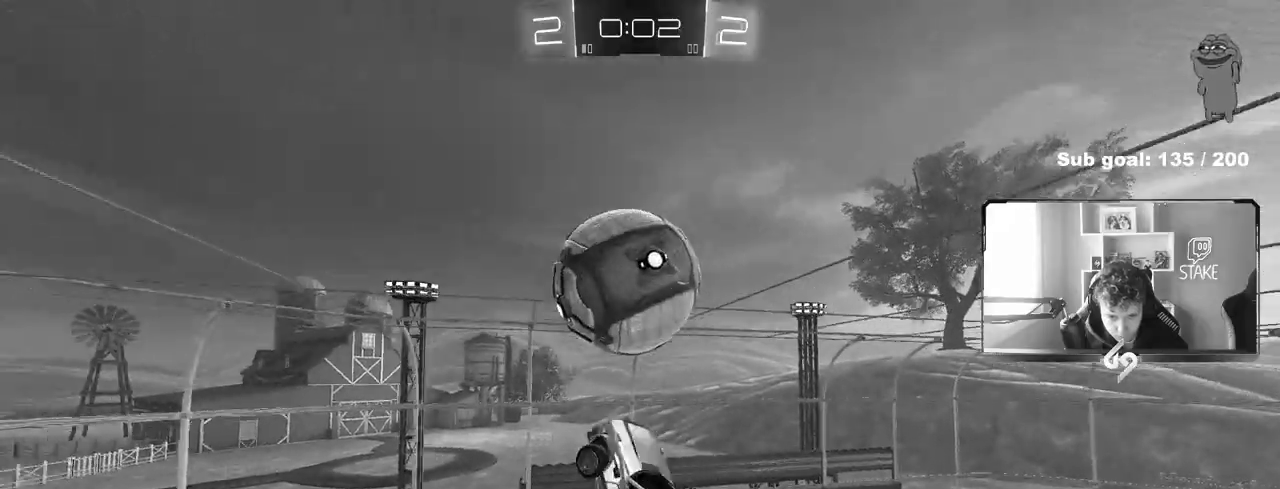
{"keys": ["d", "s"], "mouse": ["left"], "mouse_move": "still", "events": [[133, "w", "up"], [333, "a", "up"], [333, "s", "down"], [383, "d", "down"]]}
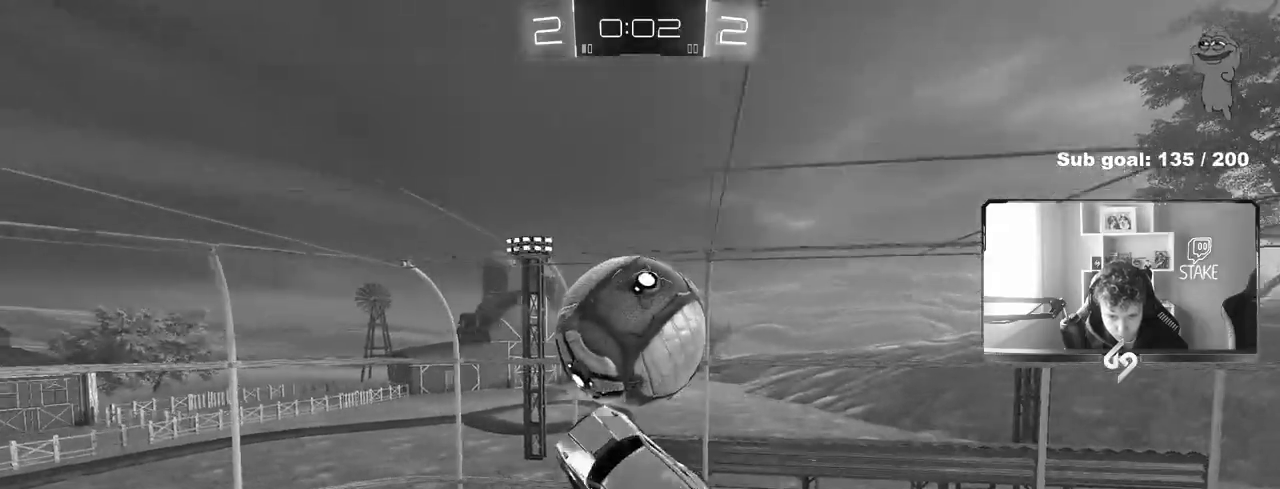
{"keys": ["d", "s"], "mouse": ["left"], "mouse_move": "still", "events": [[17, "shift", "down"], [117, "mouse_left", "up"], [200, "shift", "up"], [300, "shift", "down"], [350, "mouse_left", "down"], [433, "shift", "up"]]}
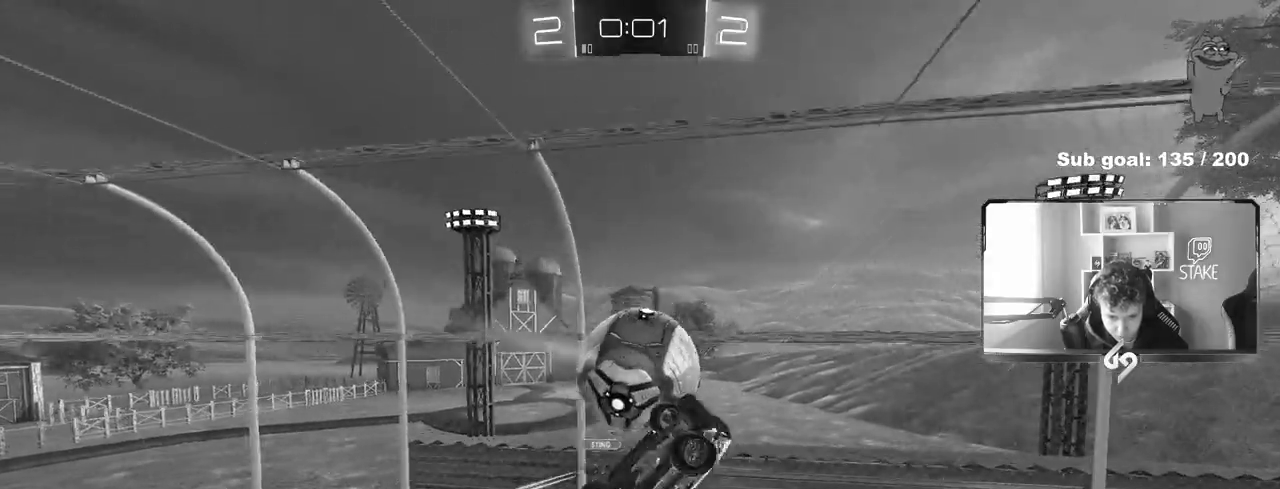
{"keys": ["d"], "mouse": [], "mouse_move": "still", "events": [[167, "d", "up"], [167, "s", "up"], [217, "shift", "down"], [267, "a", "down"], [317, "shift", "up"], [367, "w", "down"], [450, "a", "up"], [450, "d", "down"], [500, "mouse_left", "up"], [500, "w", "up"]]}